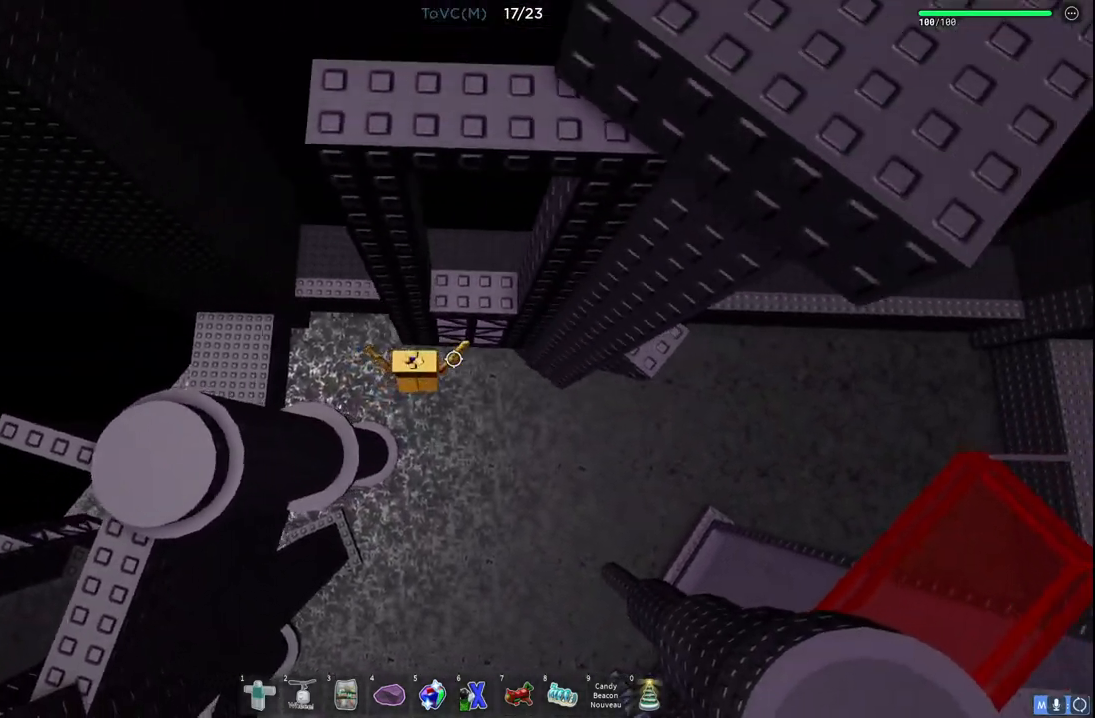
Gameplay with keyboard; each line is a JSON object with the keys held at the frame after it. "events" lists presses ("down") and releases ("up") of "a", "ctrl", "d", "e", "q", "s", "shift", "space" and "w" between this image and that frame as [ms after this image, input, new state], when the widget could be followed in between. No other keys are recorded. Mouse input is not recorded.
{"keys": ["w"], "events": [[383, "d", "up"]]}
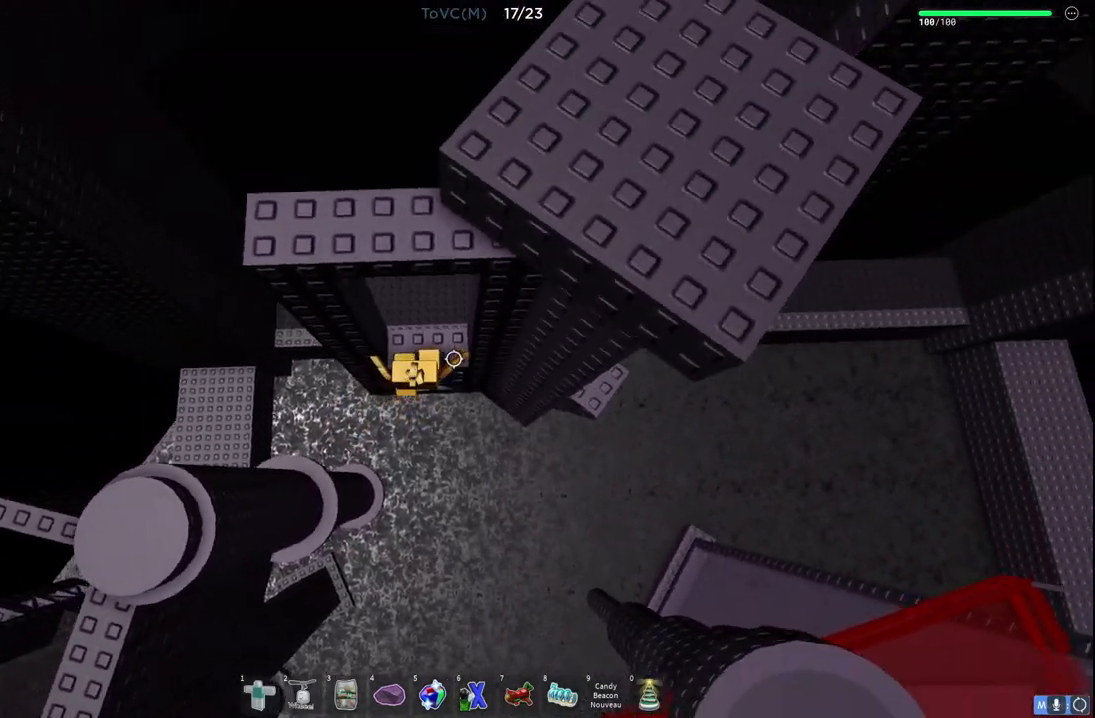
{"keys": ["d"], "events": [[33, "w", "up"], [150, "w", "down"], [267, "w", "up"], [433, "d", "down"]]}
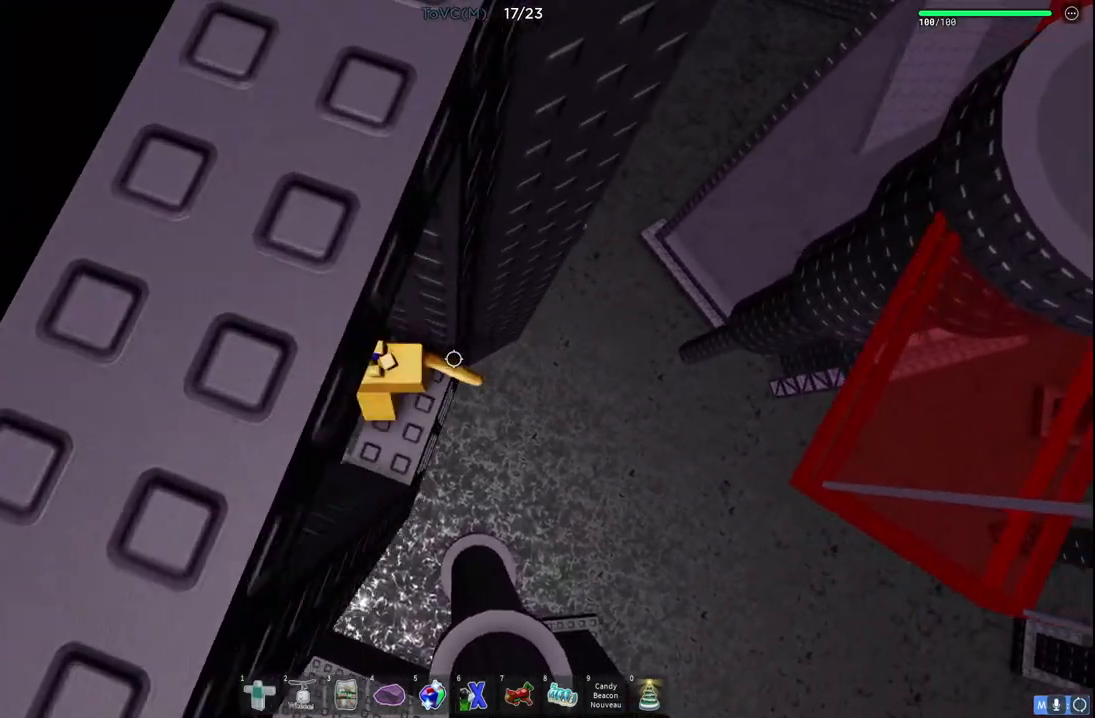
{"keys": ["d", "w"], "events": [[150, "space", "down"], [317, "space", "up"], [450, "w", "down"]]}
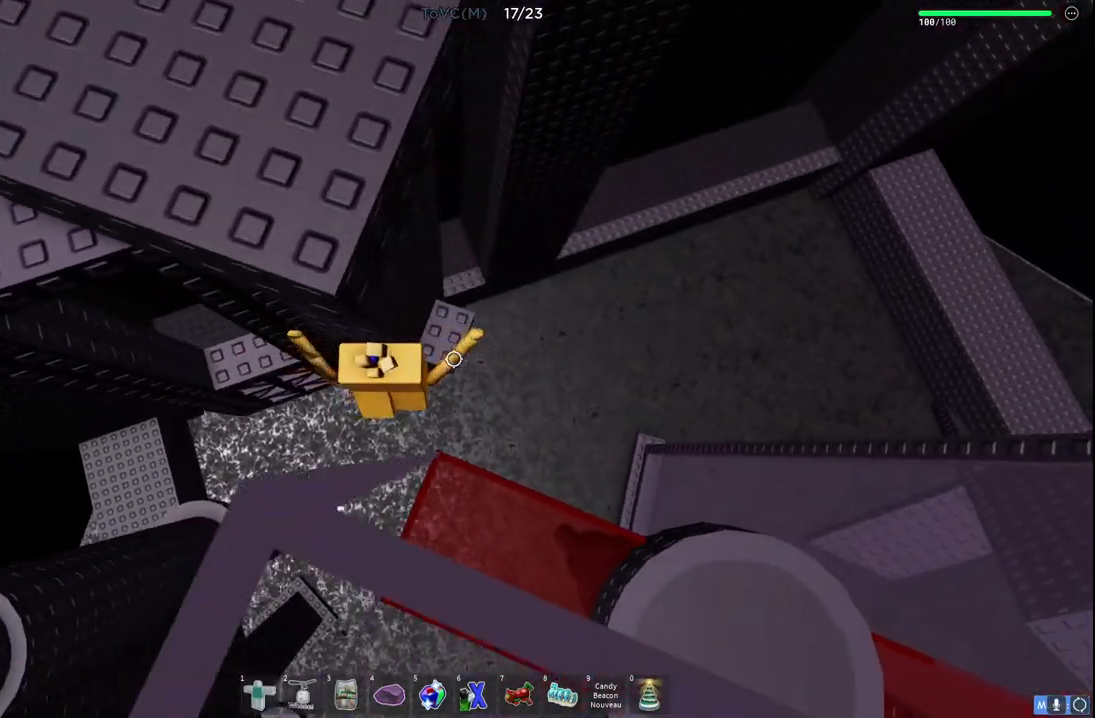
{"keys": [], "events": [[117, "d", "up"], [200, "w", "up"]]}
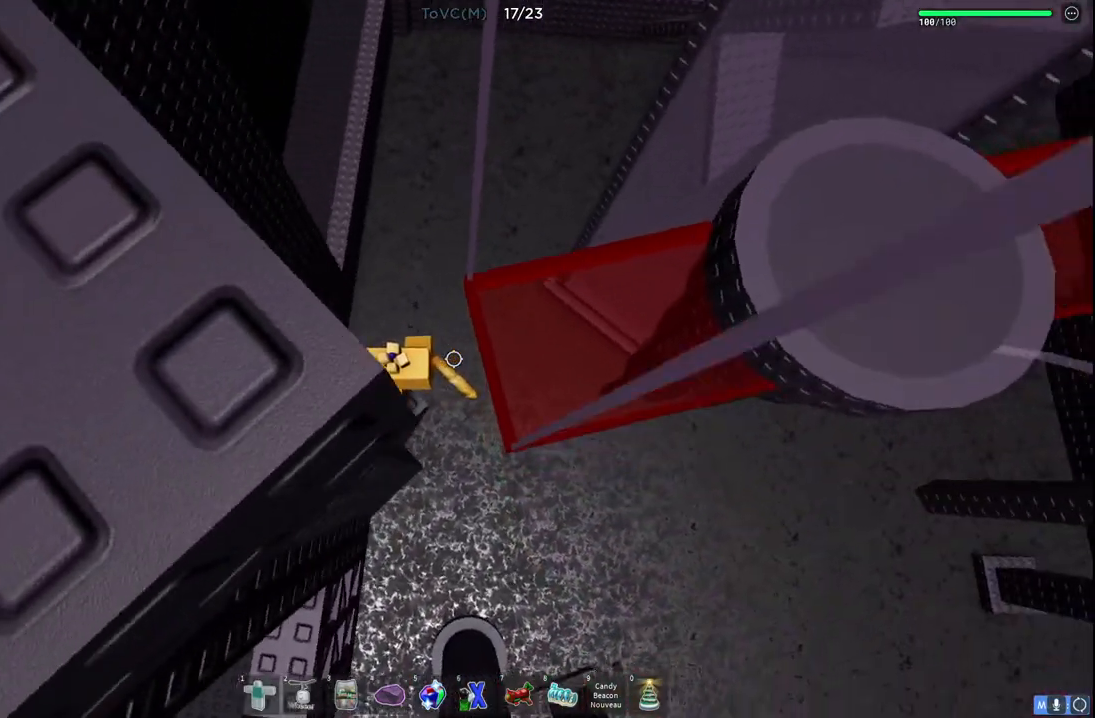
{"keys": [], "events": [[250, "s", "down"], [300, "s", "up"]]}
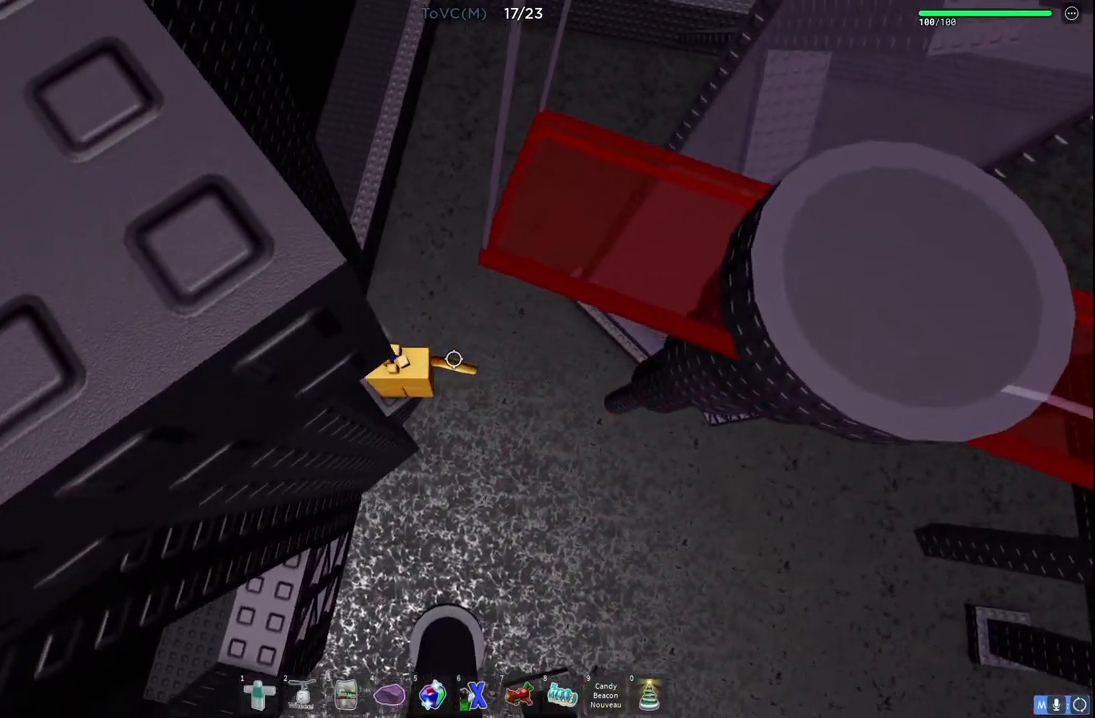
{"keys": [], "events": []}
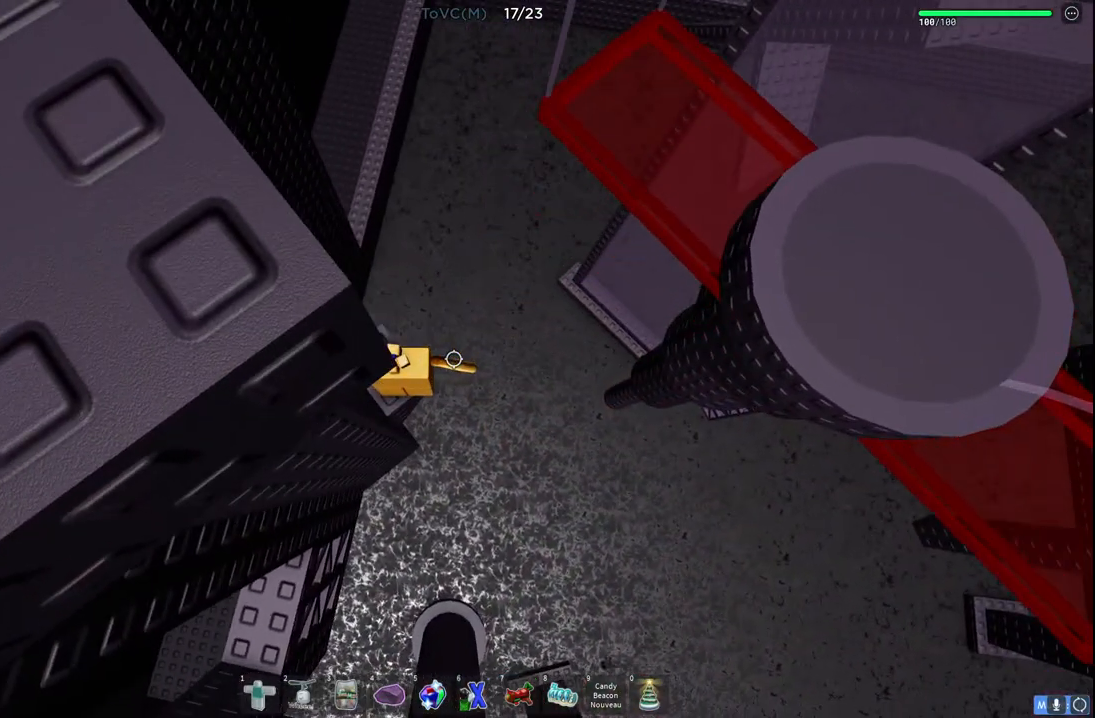
{"keys": [], "events": []}
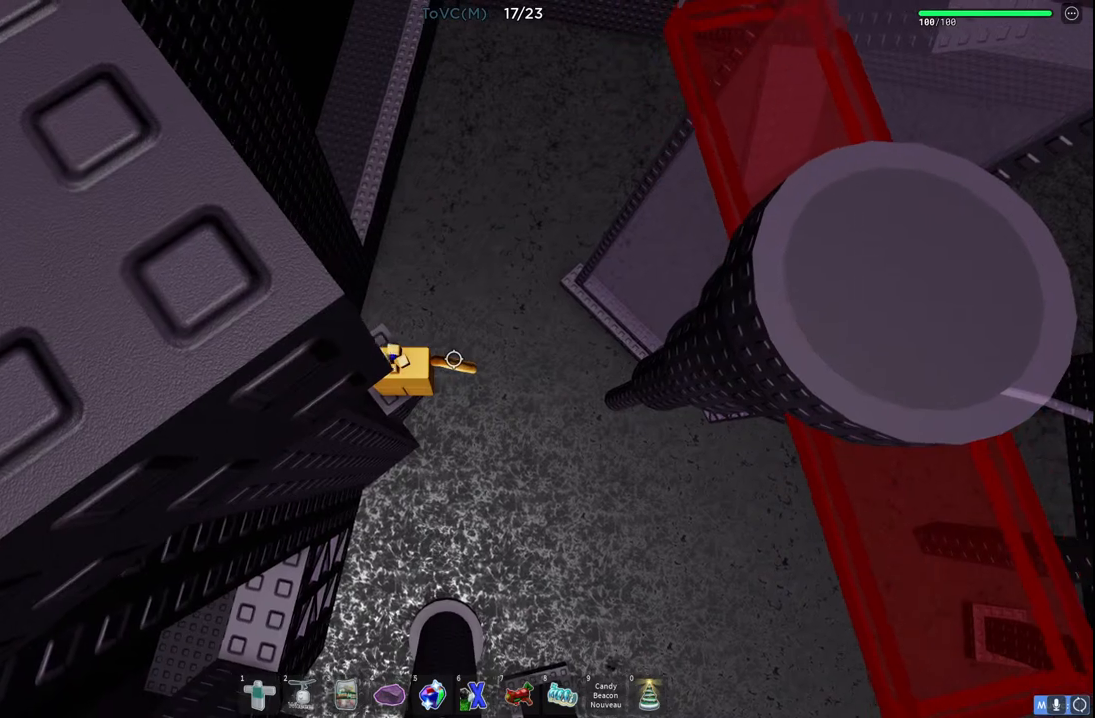
{"keys": [], "events": []}
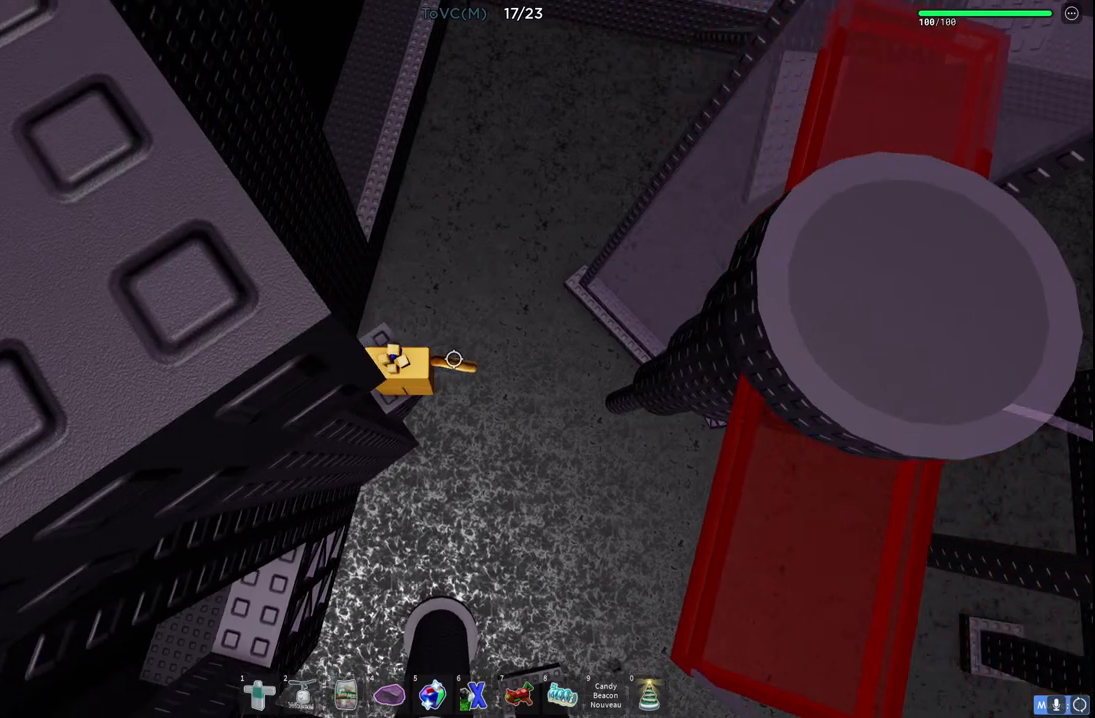
{"keys": [], "events": []}
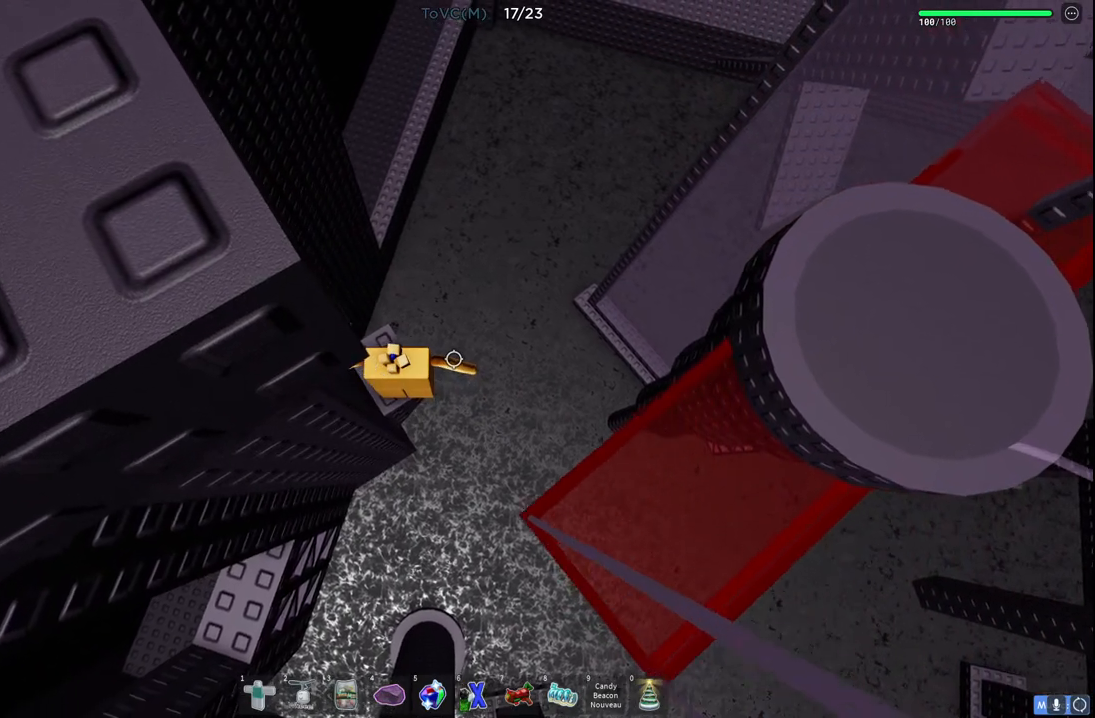
{"keys": ["d", "space"], "events": [[250, "d", "down"], [417, "space", "down"]]}
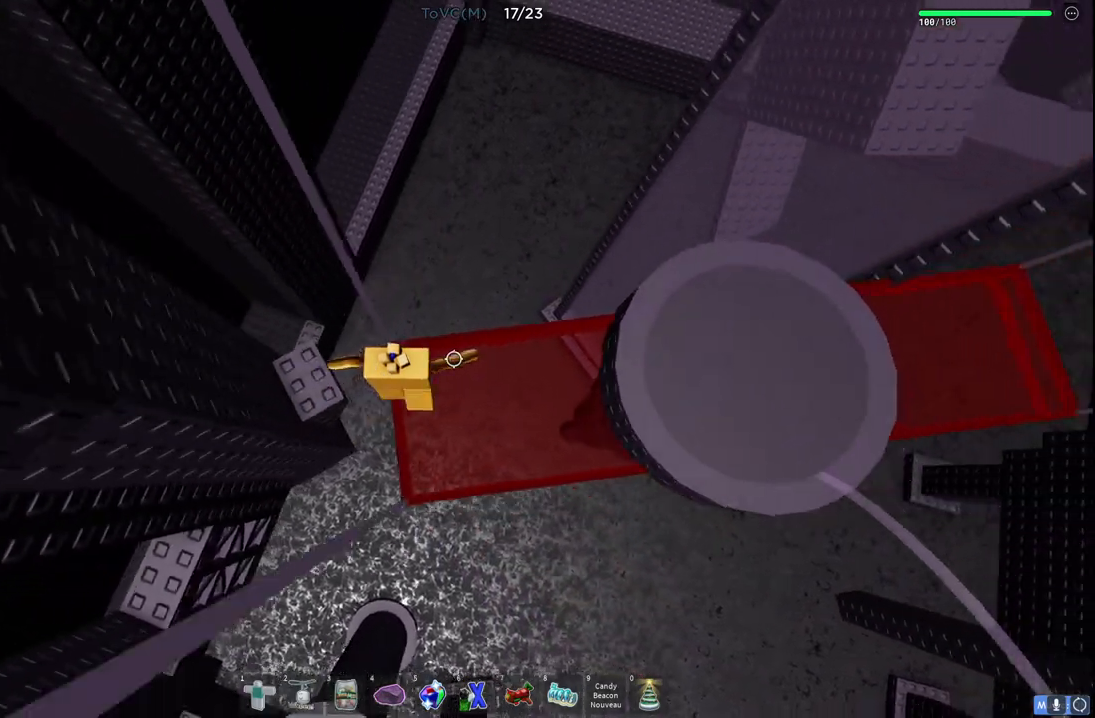
{"keys": [], "events": [[167, "space", "up"], [433, "d", "up"]]}
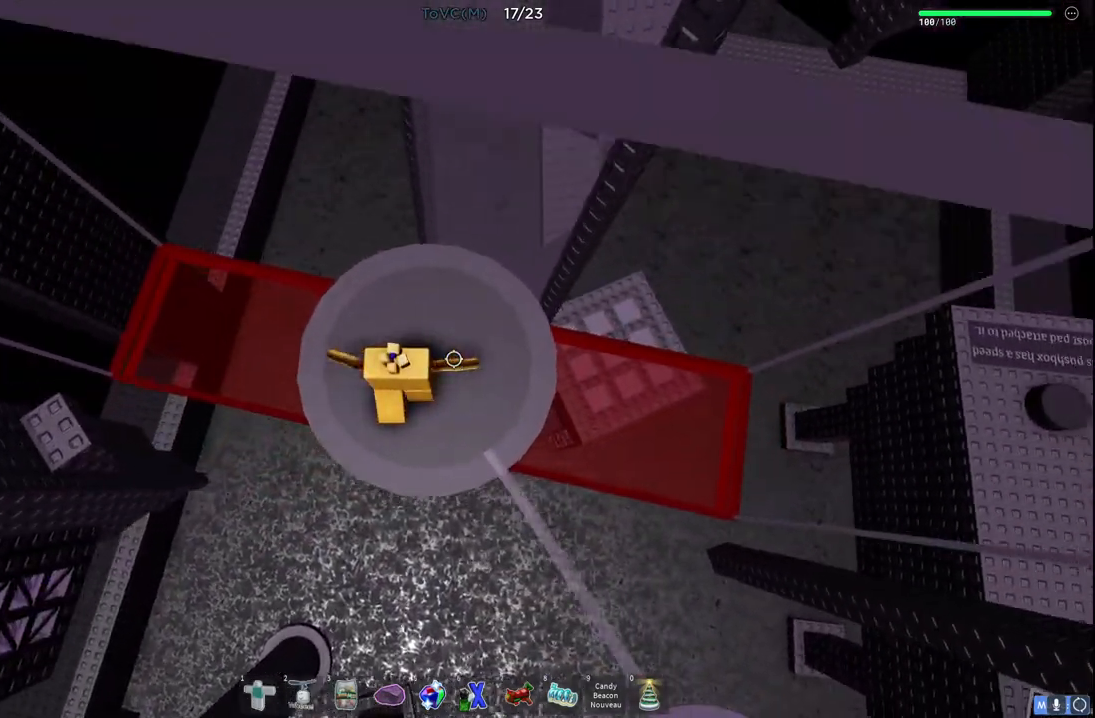
{"keys": [], "events": [[267, "w", "down"], [333, "w", "up"]]}
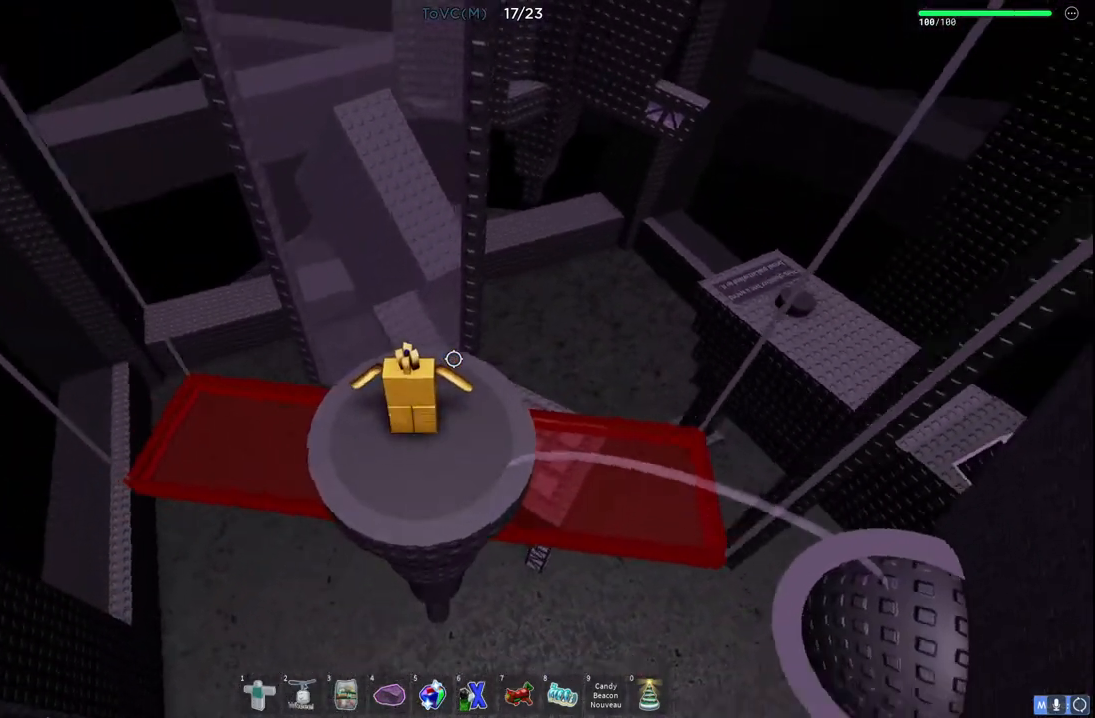
{"keys": [], "events": []}
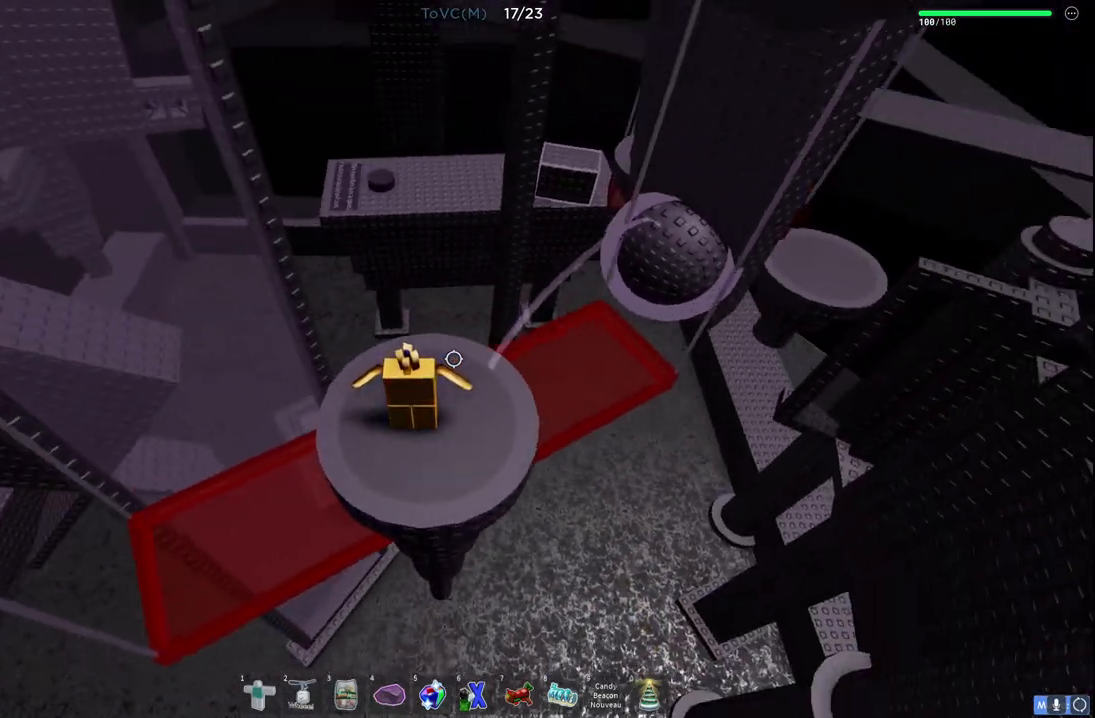
{"keys": [], "events": []}
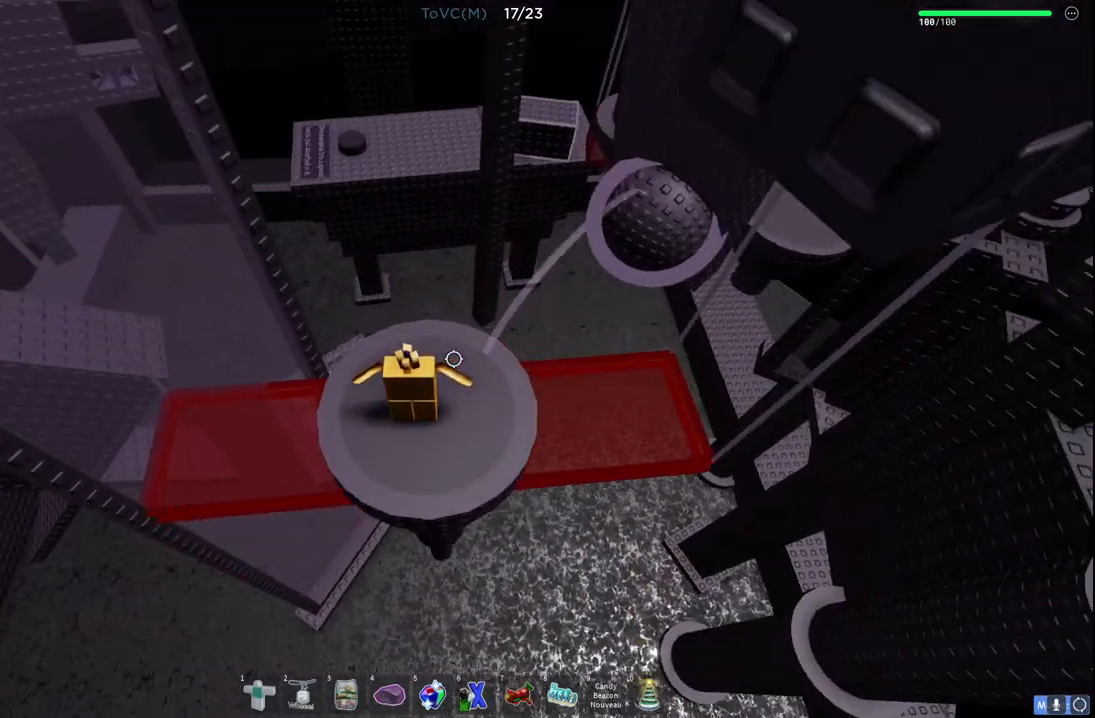
{"keys": [], "events": [[67, "w", "down"], [133, "w", "up"]]}
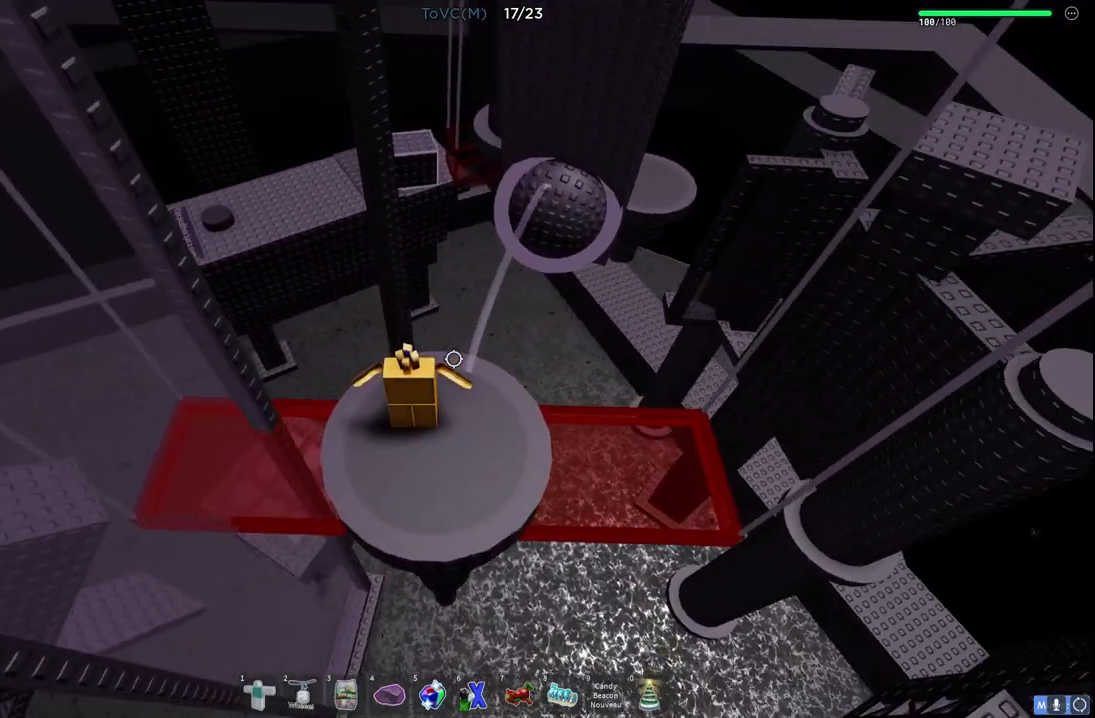
{"keys": [], "events": []}
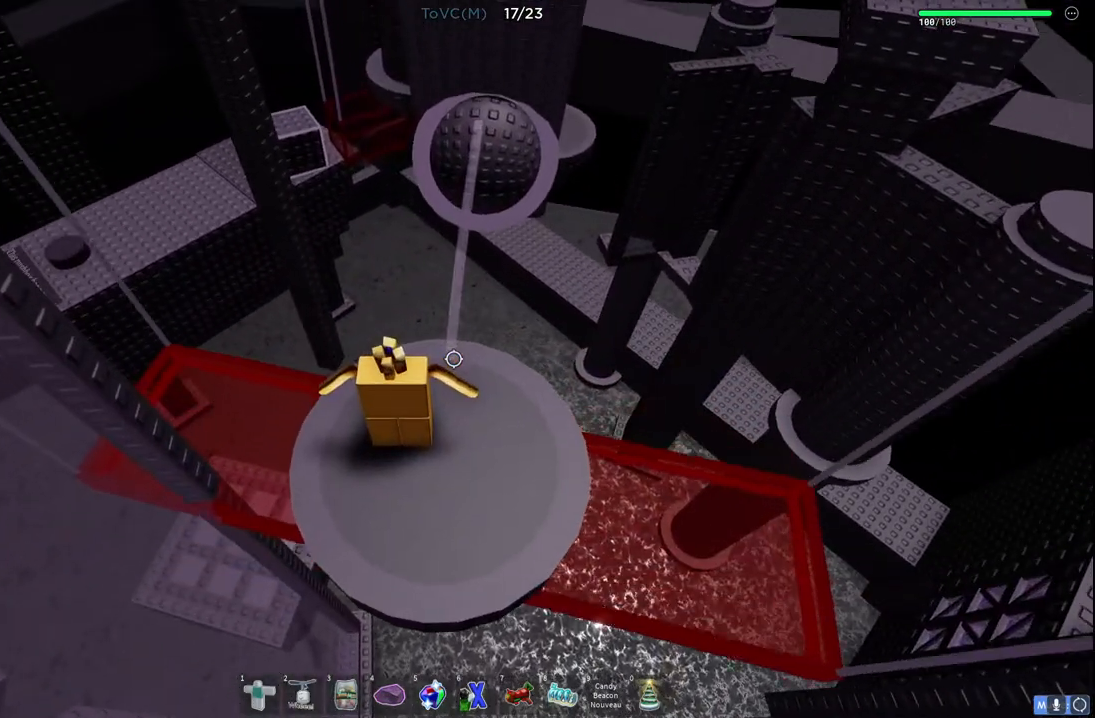
{"keys": [], "events": []}
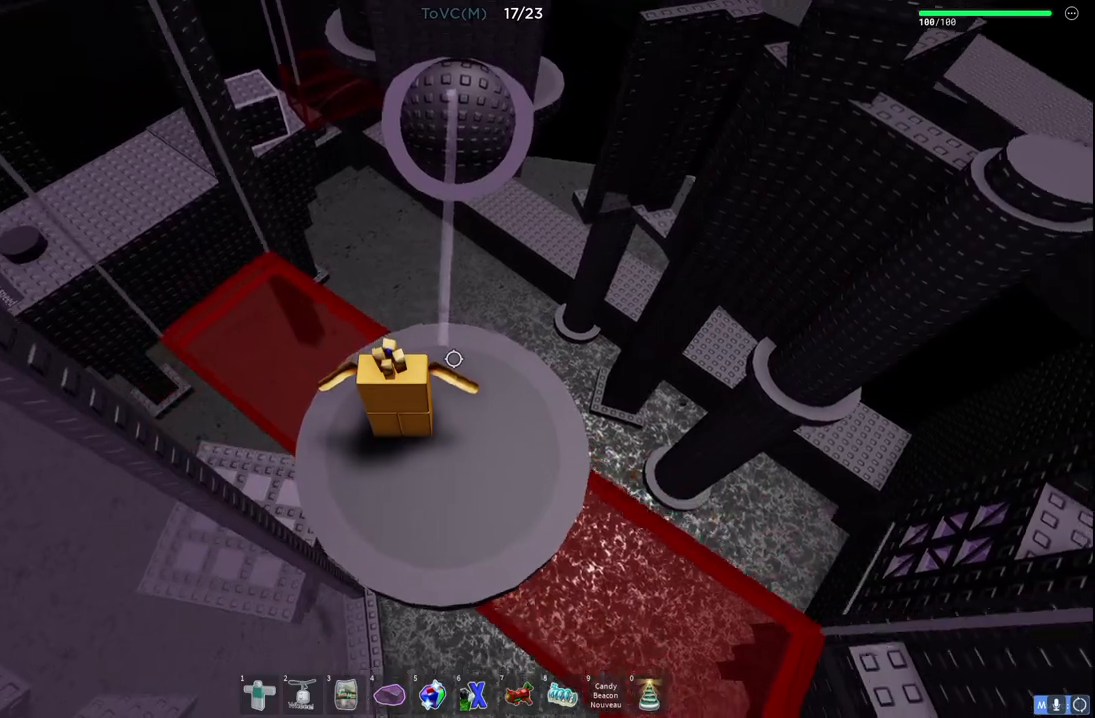
{"keys": ["space", "w"], "events": [[200, "w", "down"], [383, "space", "down"]]}
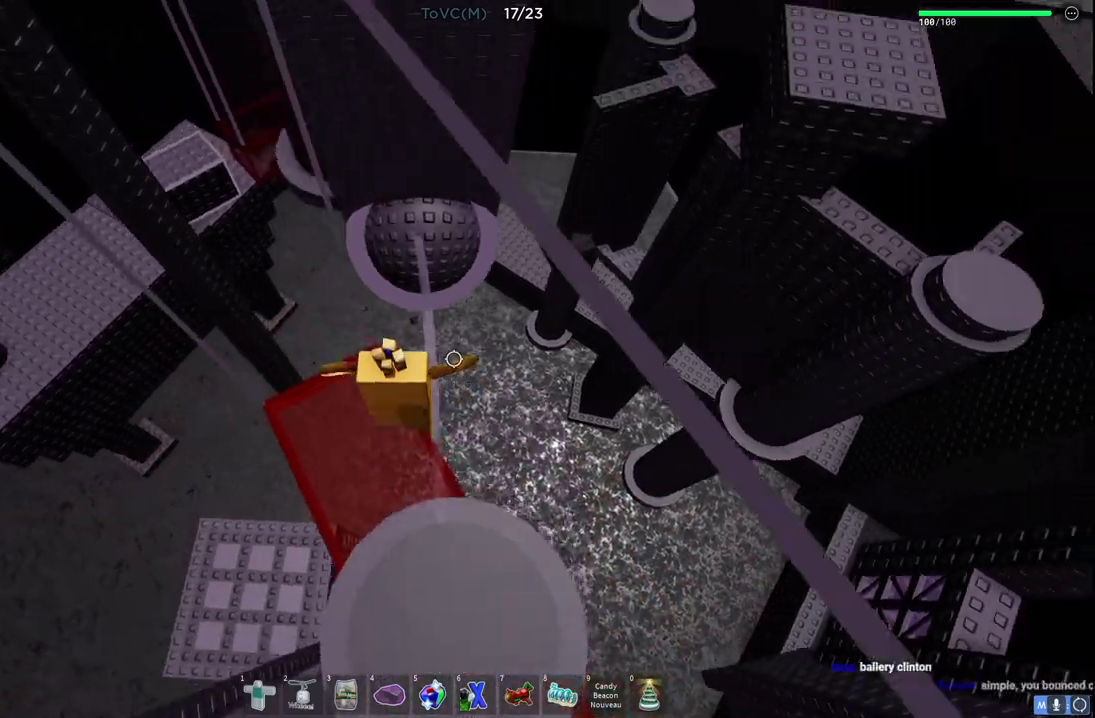
{"keys": [], "events": [[200, "space", "up"], [333, "a", "down"], [483, "a", "up"], [483, "w", "up"]]}
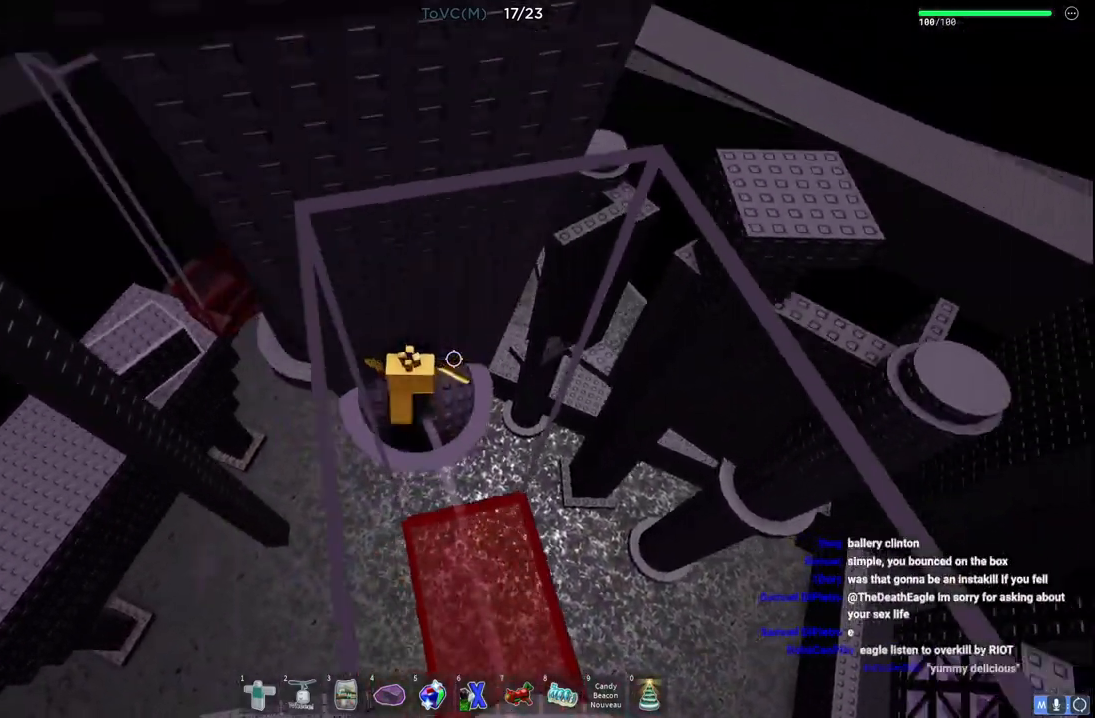
{"keys": ["a", "space"], "events": [[167, "a", "down"], [383, "space", "down"]]}
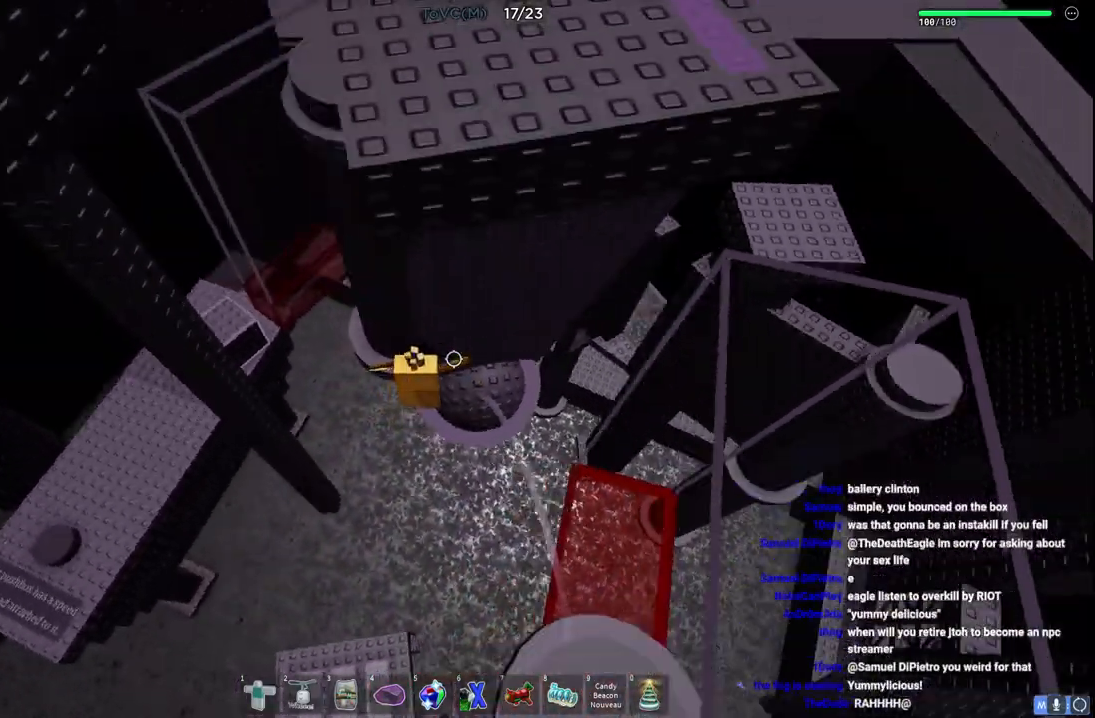
{"keys": ["a", "w"], "events": [[67, "space", "up"], [67, "w", "down"]]}
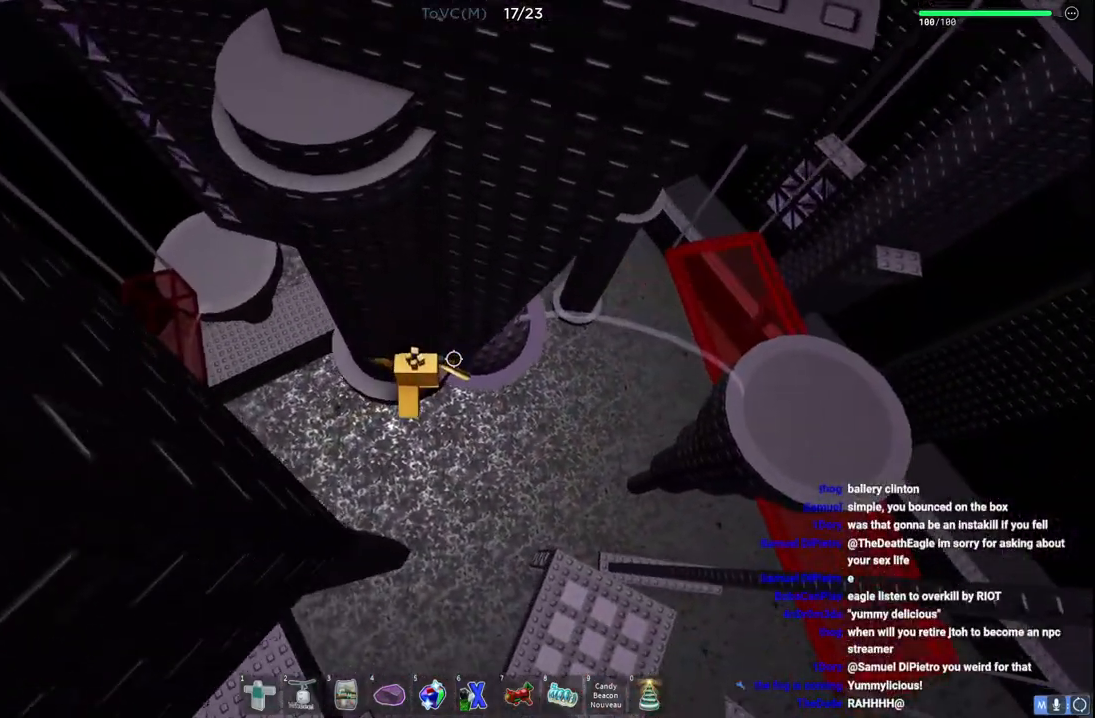
{"keys": ["w"], "events": [[83, "w", "up"], [167, "w", "down"], [500, "a", "up"]]}
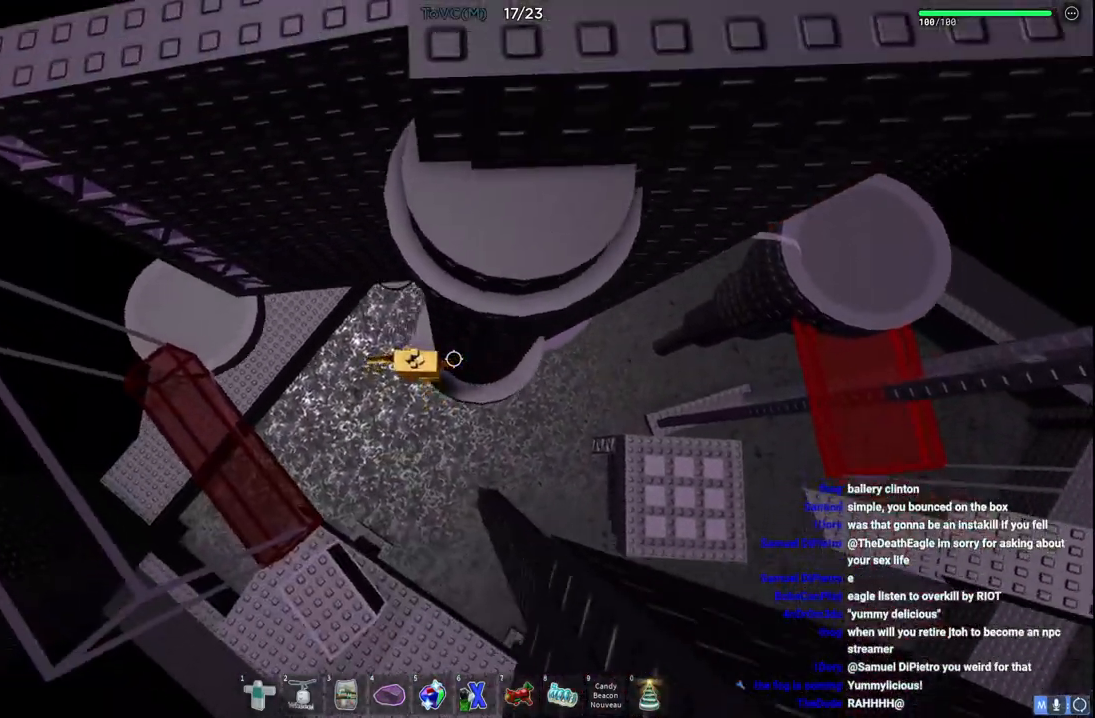
{"keys": ["a"], "events": [[133, "w", "up"], [183, "a", "down"], [300, "space", "down"], [467, "space", "up"]]}
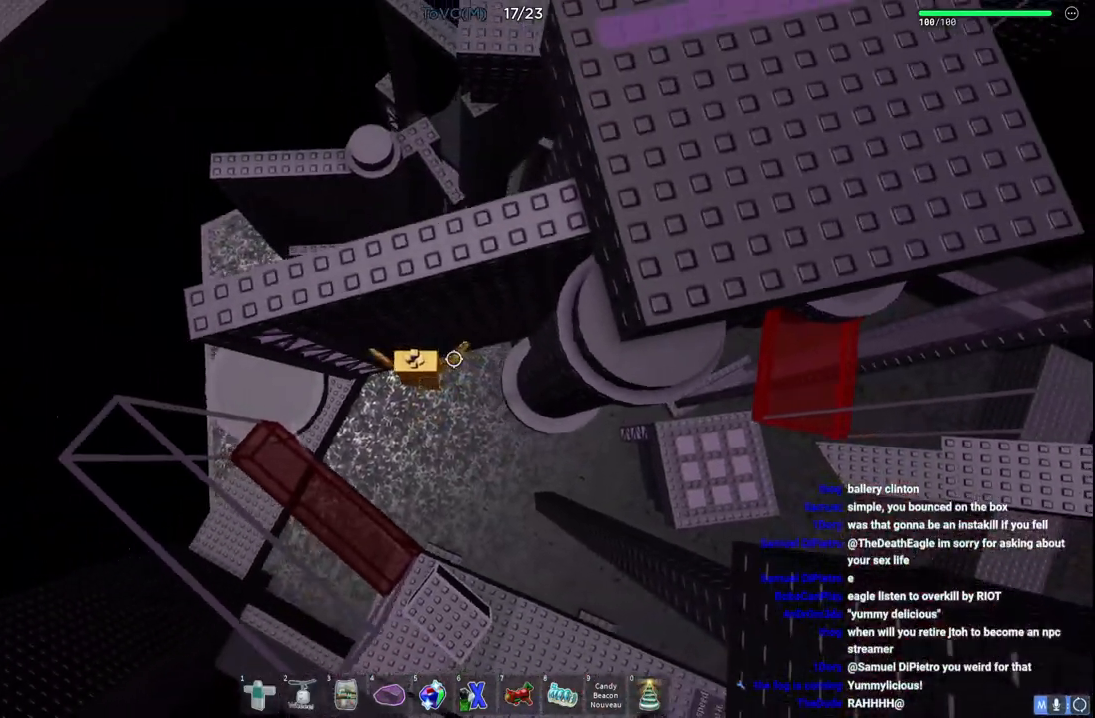
{"keys": ["a", "w"], "events": [[133, "w", "down"]]}
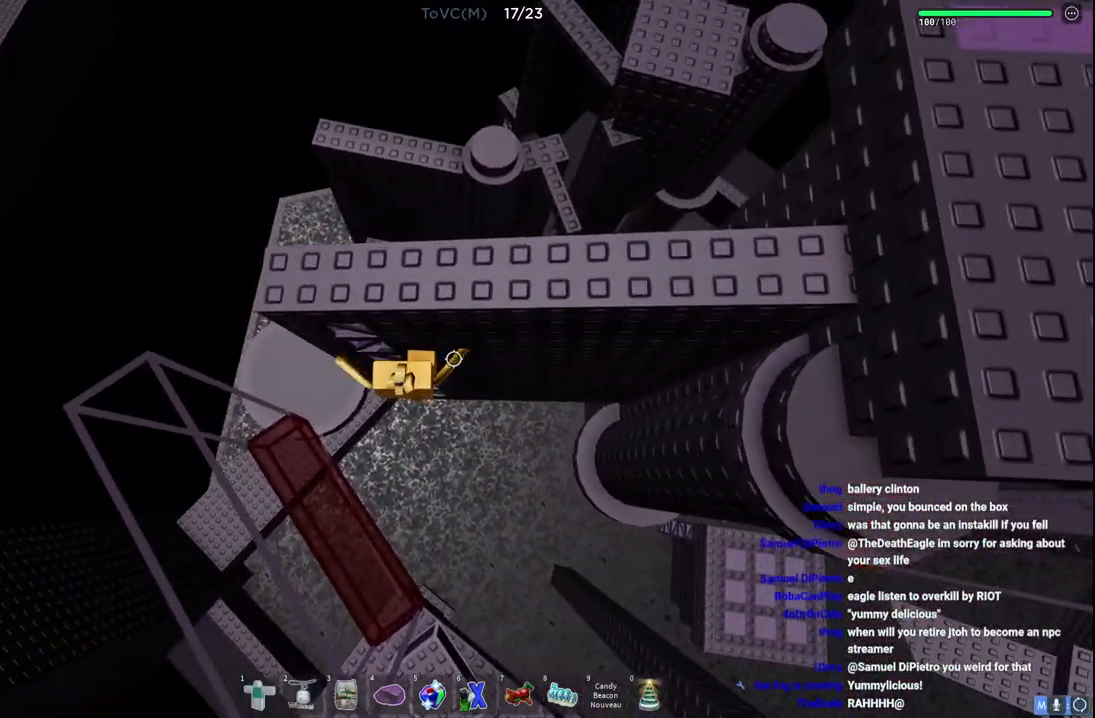
{"keys": ["d", "w"], "events": [[400, "a", "up"], [450, "d", "down"]]}
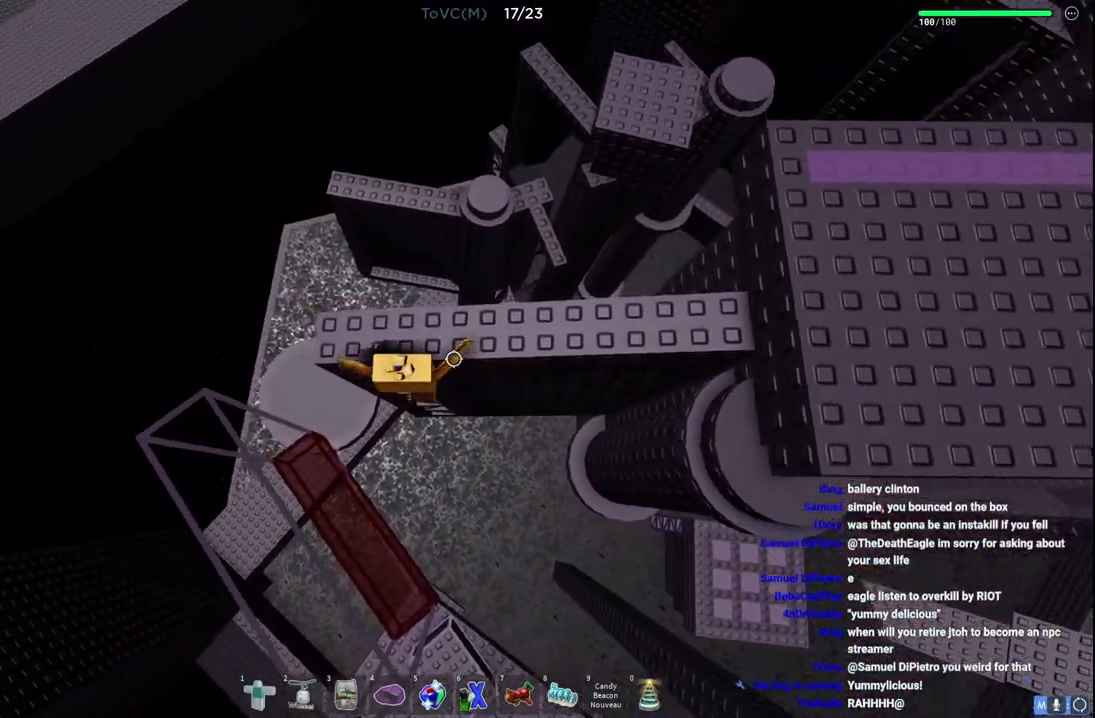
{"keys": ["d", "space"], "events": [[67, "space", "down"], [333, "w", "up"]]}
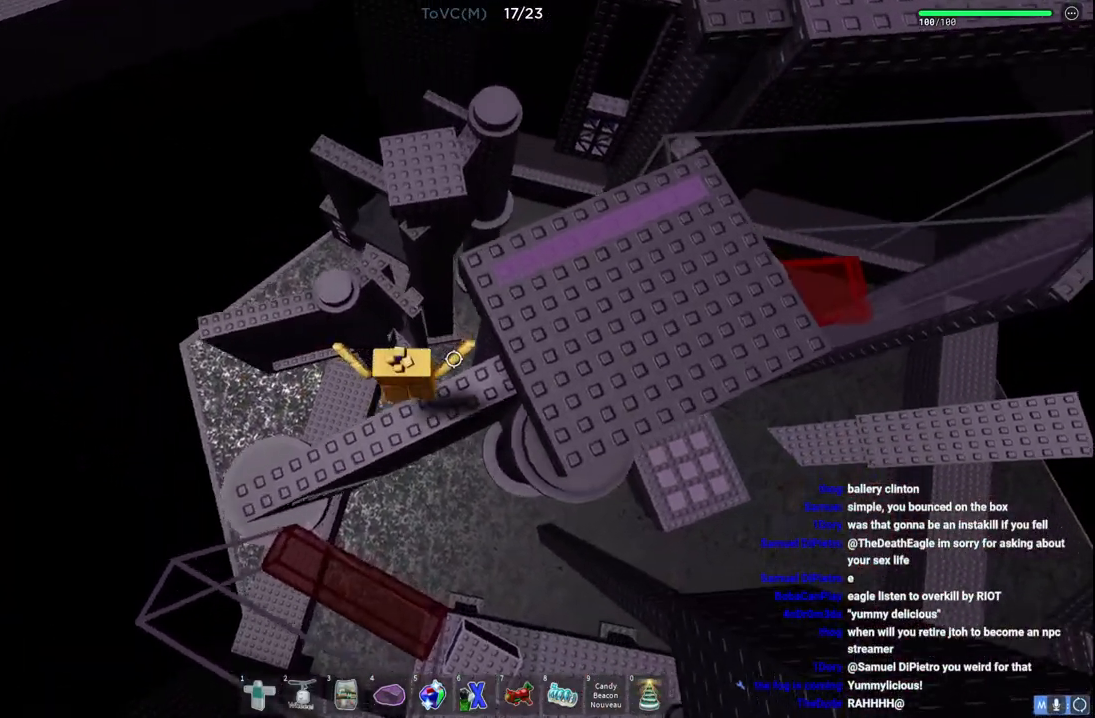
{"keys": ["d", "w"], "events": [[350, "w", "down"], [433, "space", "up"]]}
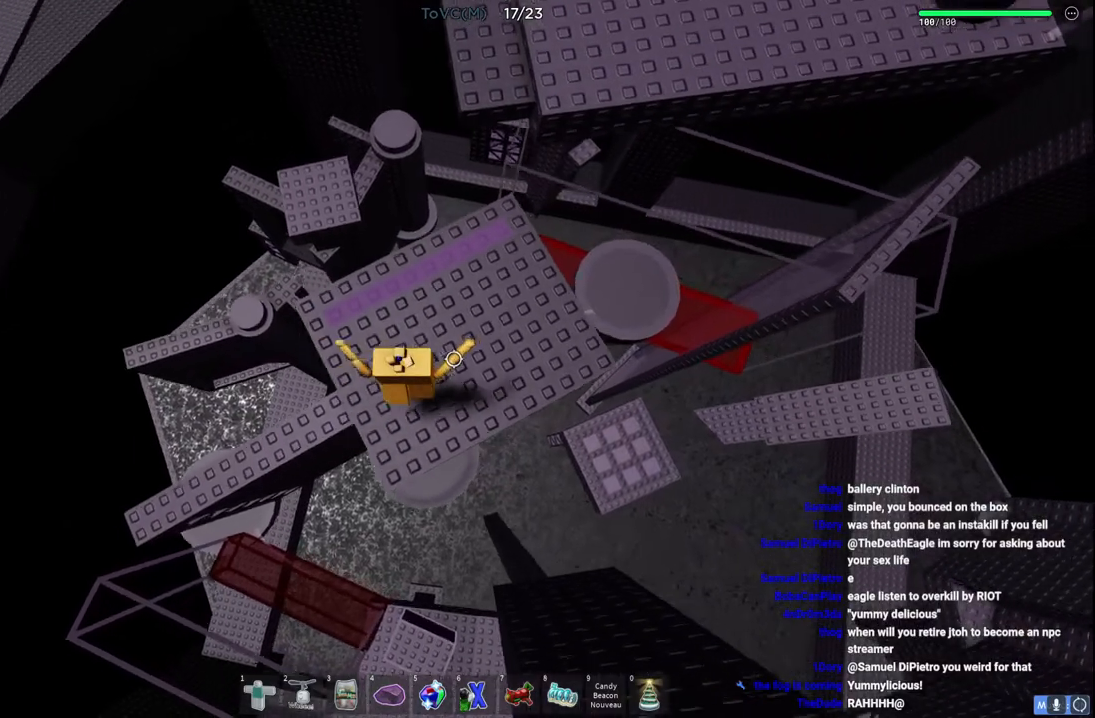
{"keys": [], "events": [[217, "d", "up"], [217, "w", "up"]]}
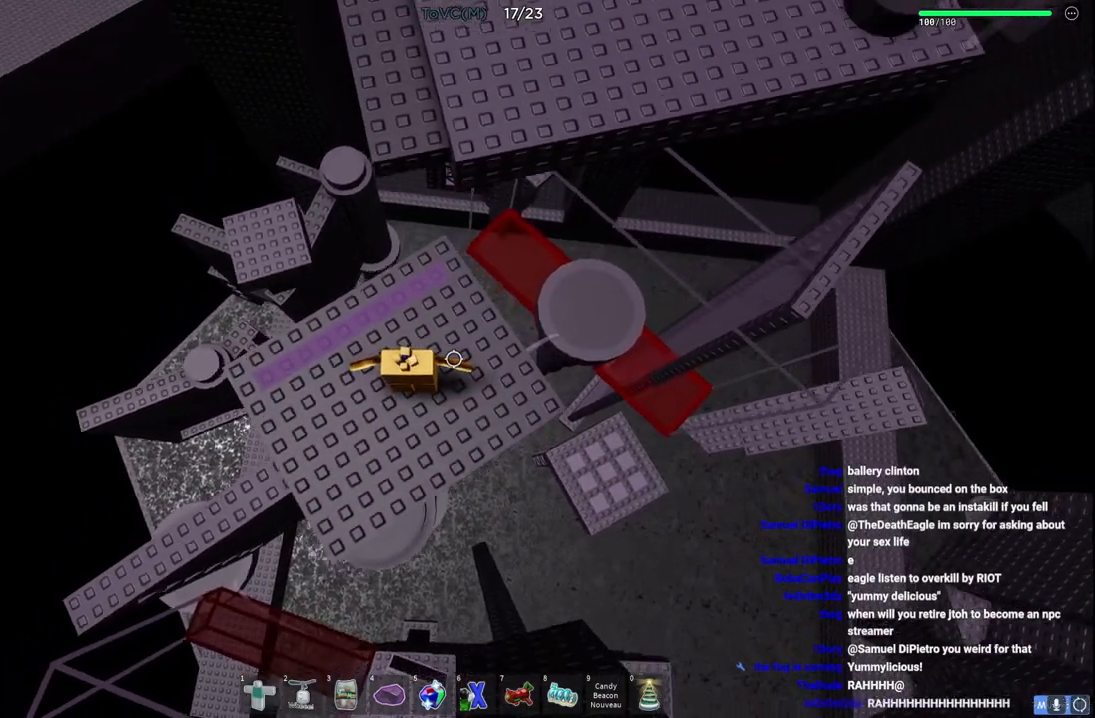
{"keys": ["w"], "events": [[33, "d", "down"], [50, "w", "down"], [167, "d", "up"], [200, "w", "up"], [400, "w", "down"]]}
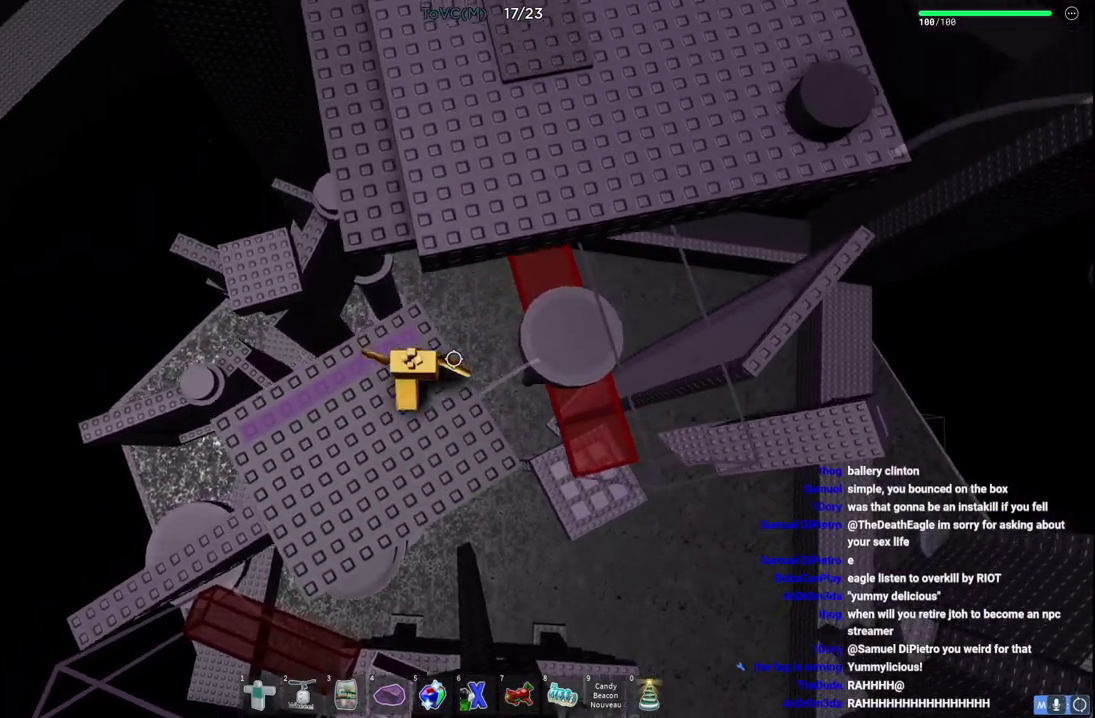
{"keys": ["w"], "events": [[33, "space", "down"], [250, "space", "up"]]}
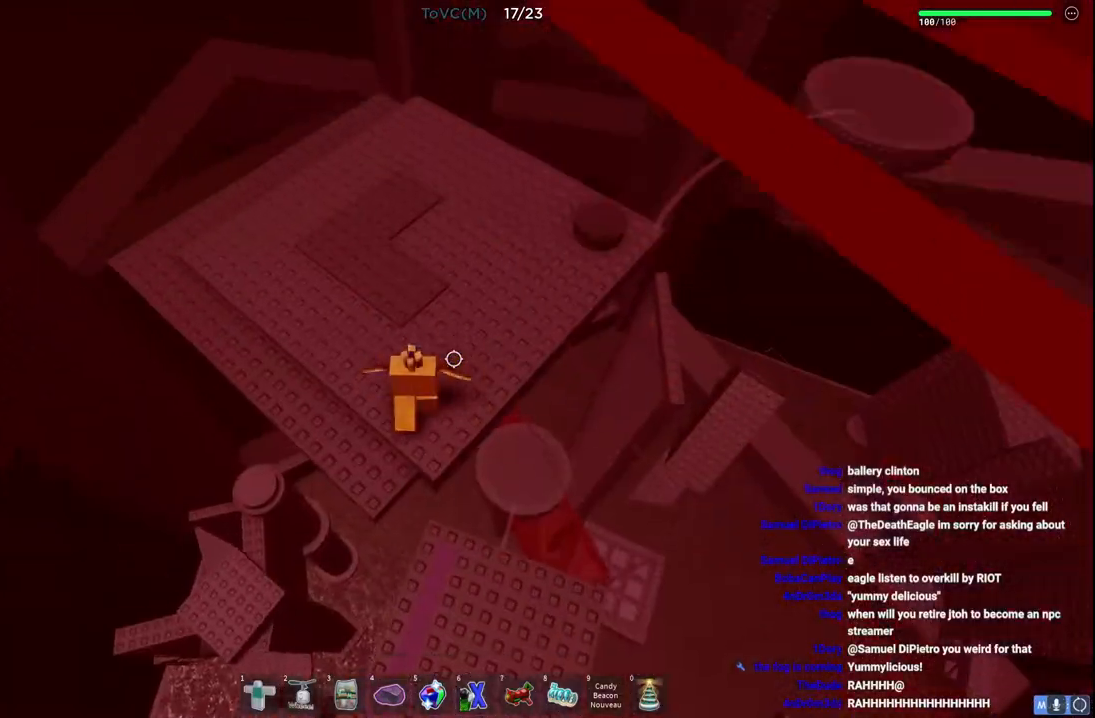
{"keys": ["d", "w"], "events": [[150, "d", "down"]]}